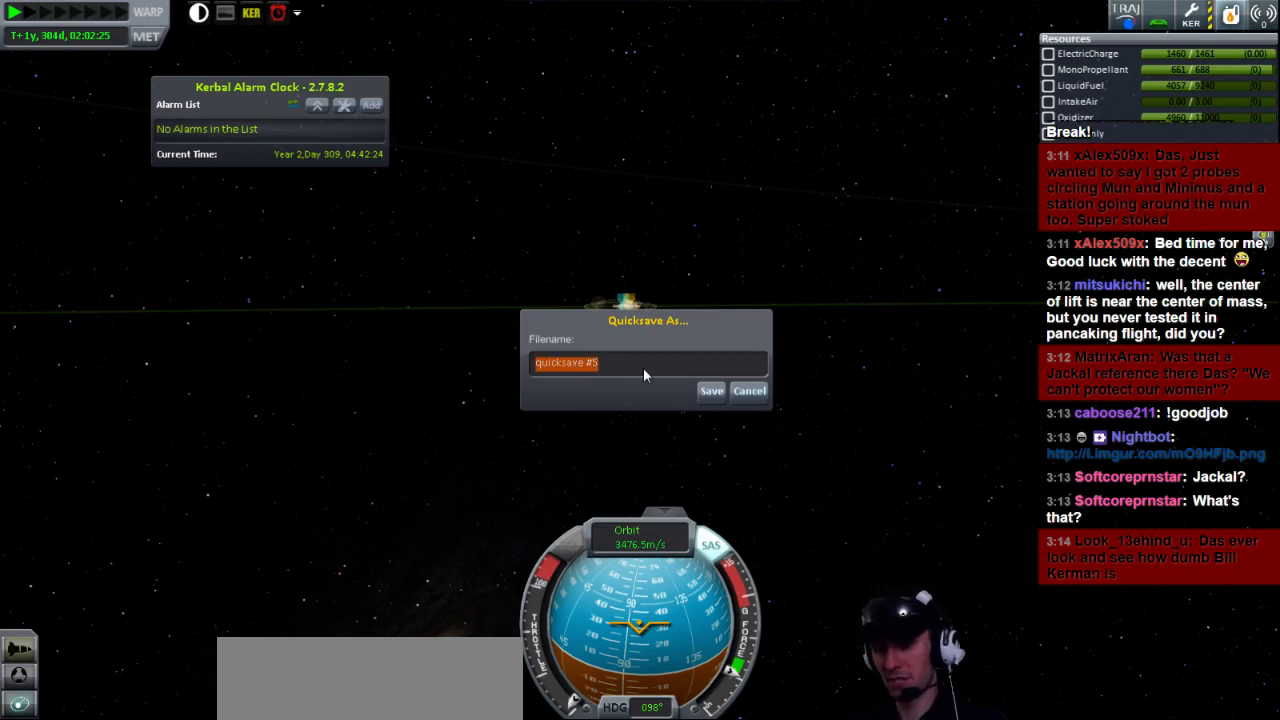
Gameplay with keyboard; each line is a JSON object with the keys held at the frame after it. "events" lists presses ("down") and releases ("up") of "a", "d", "e", "h", "i", "j", "k", "l", "n", "q", "s" and "w" between this image and that frame as [ms after this image, input, new state], when the widget could be followed in between. No other keys are recorded. Mouse input is not recorded.
{"keys": [], "events": [[200, "j", "down"], [280, "j", "up"]]}
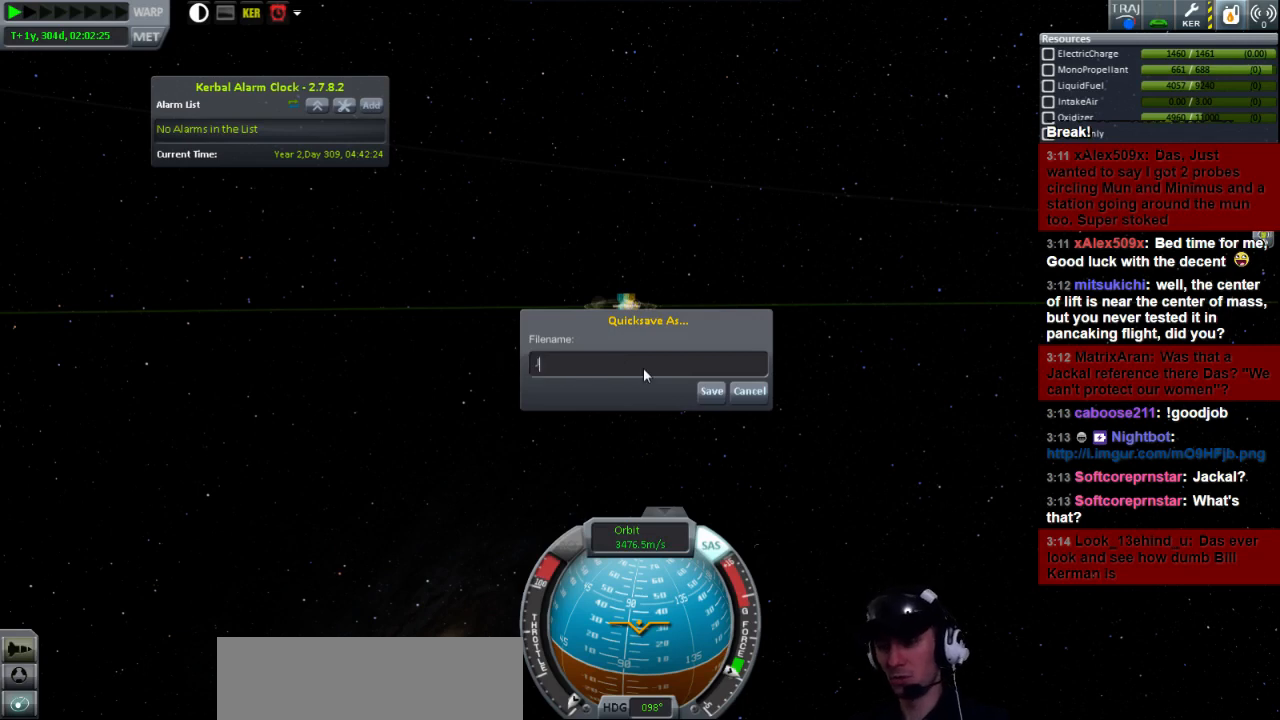
{"keys": [], "events": []}
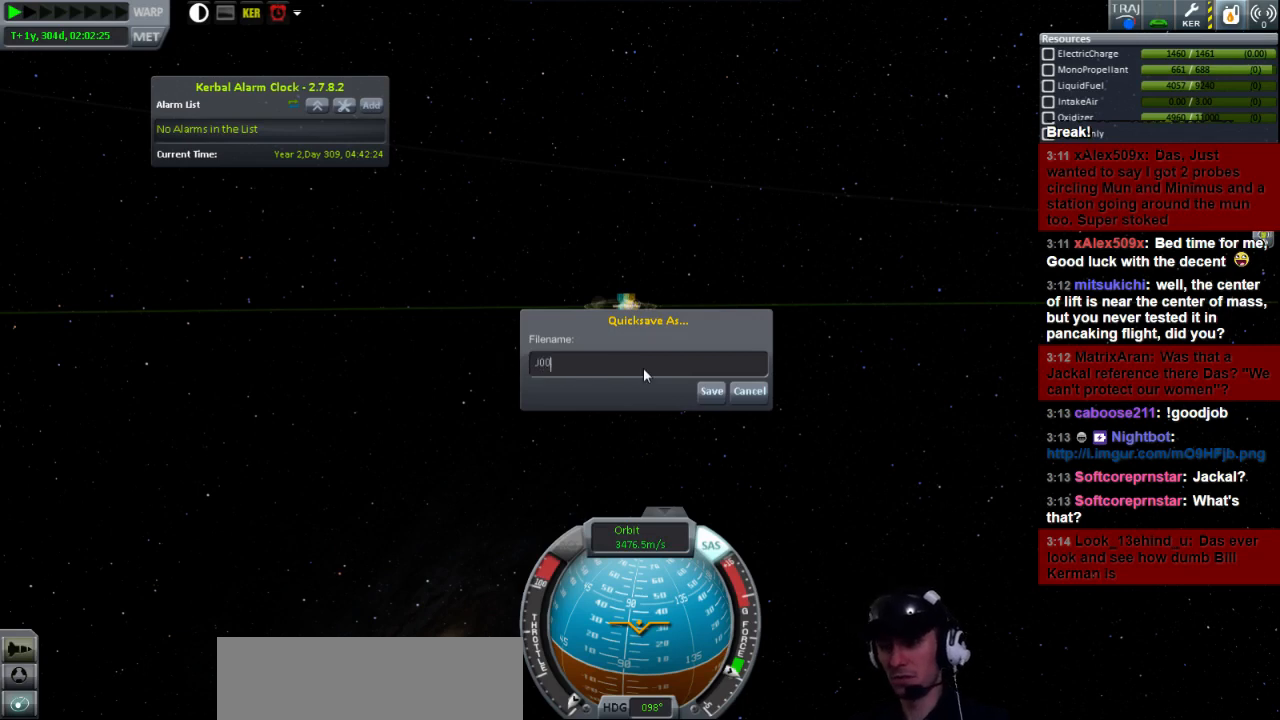
{"keys": [], "events": [[120, "l", "down"], [160, "l", "up"]]}
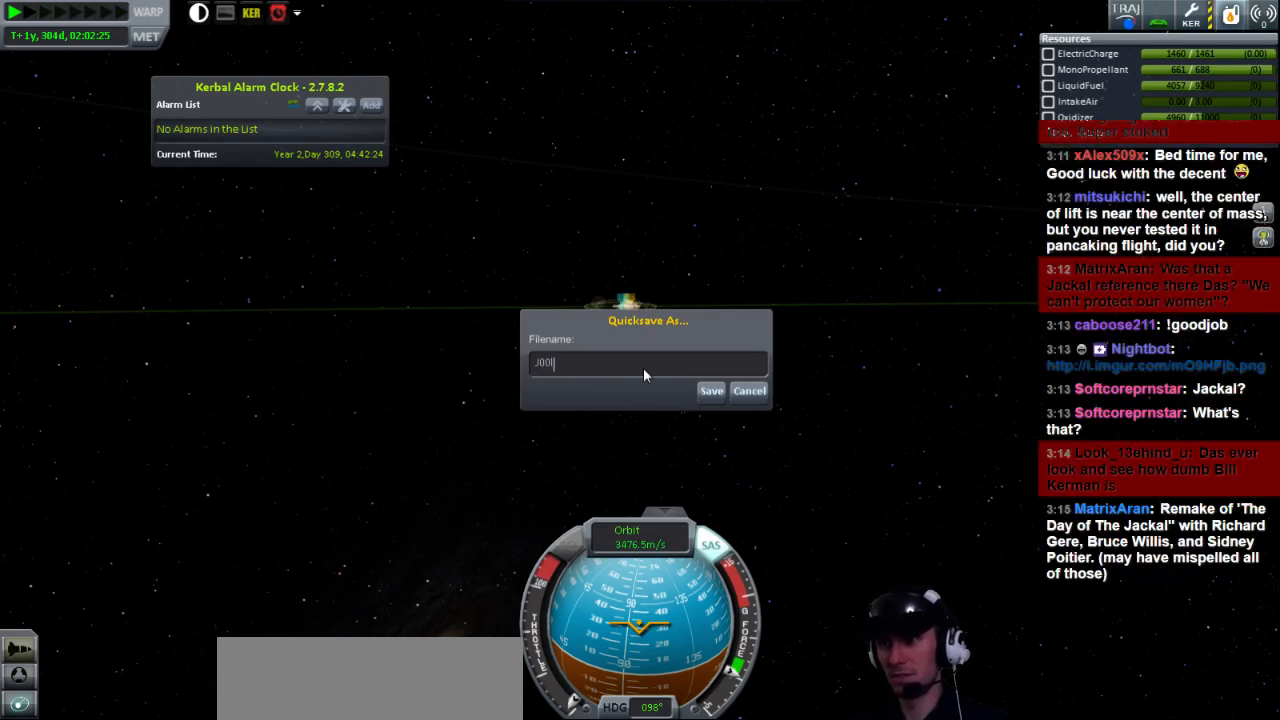
{"keys": [], "events": []}
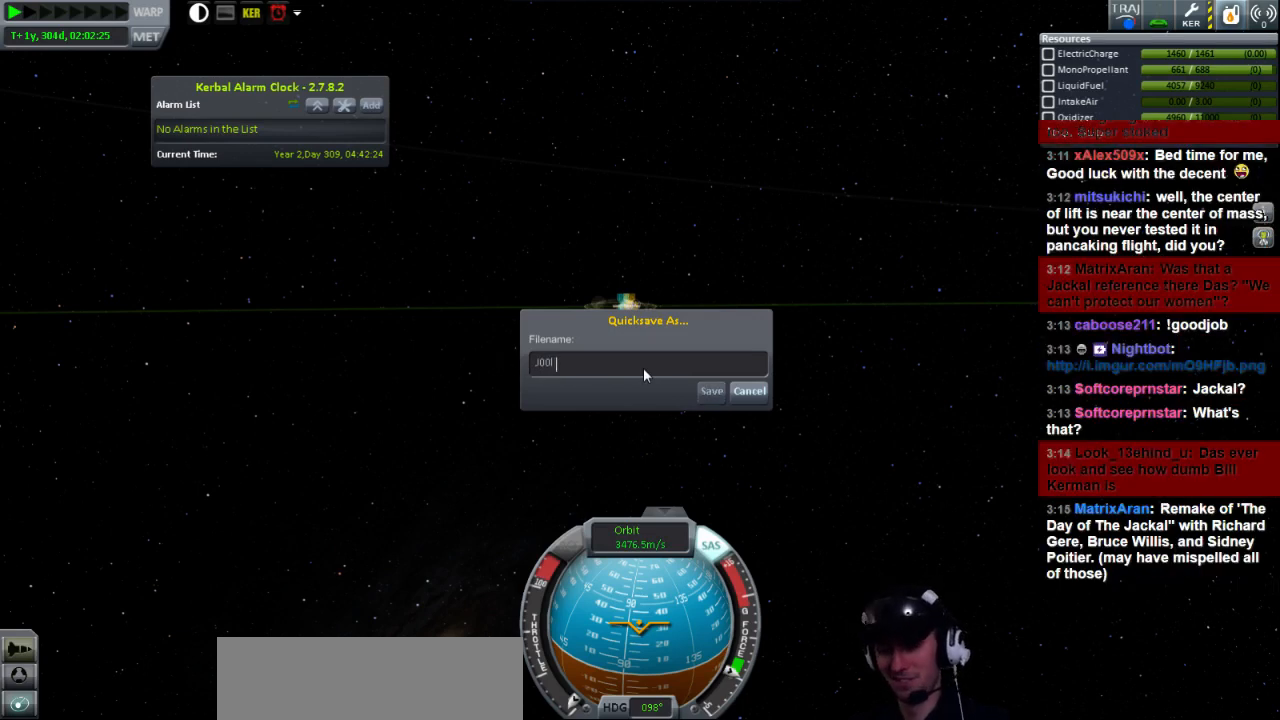
{"keys": [], "events": [[360, "s", "down"], [440, "s", "up"]]}
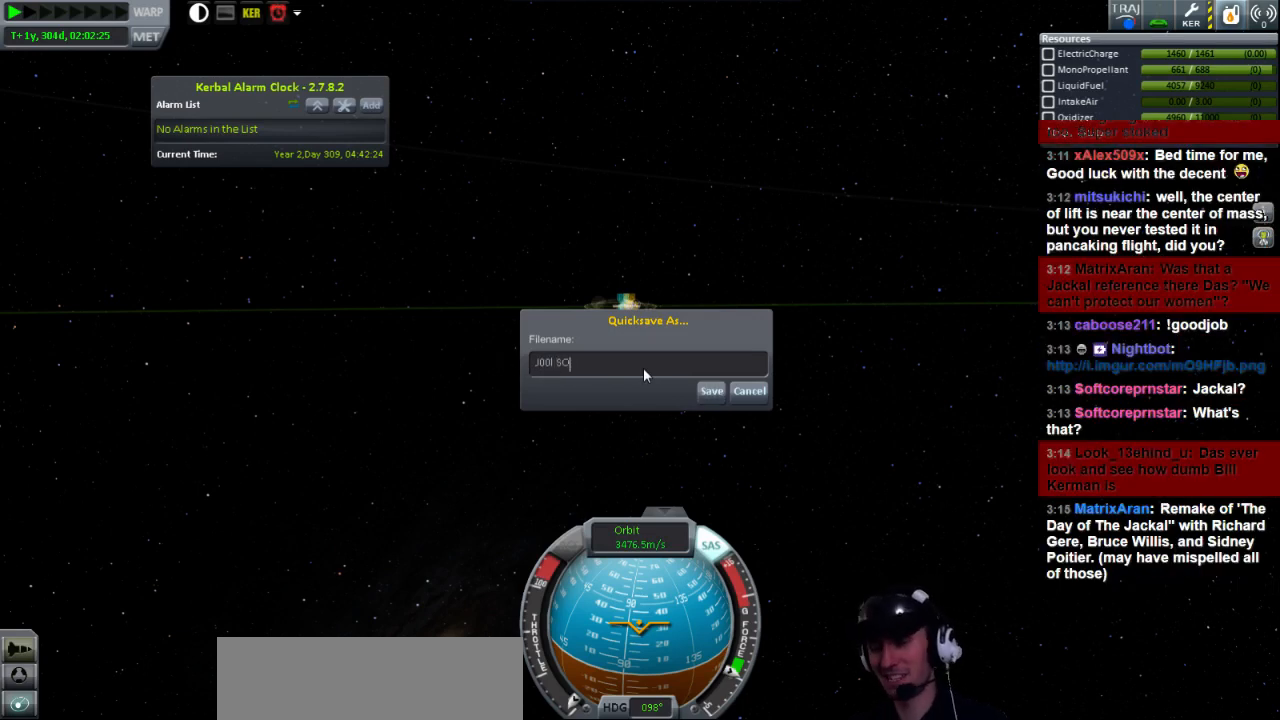
{"keys": [], "events": [[80, "i", "down"], [120, "i", "up"]]}